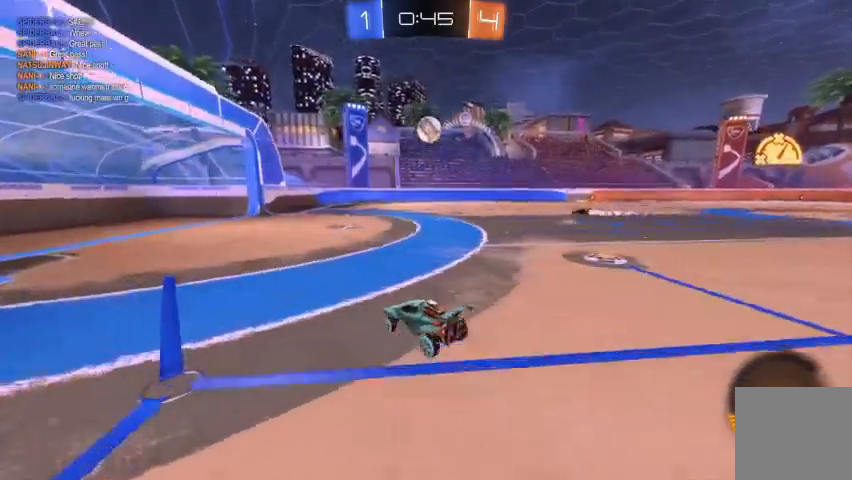
Gameplay with a controller (Xbox layout); each line is a JSON object with the inputs held at the frame after it. "events" lists button and stick changes between this image and that frame as [ms after this image, input, new state], when the widget could be followed in between.
{"buttons": ["R2"], "left_stick": "right", "right_stick": "center", "events": [[367, "left_stick", "right"]]}
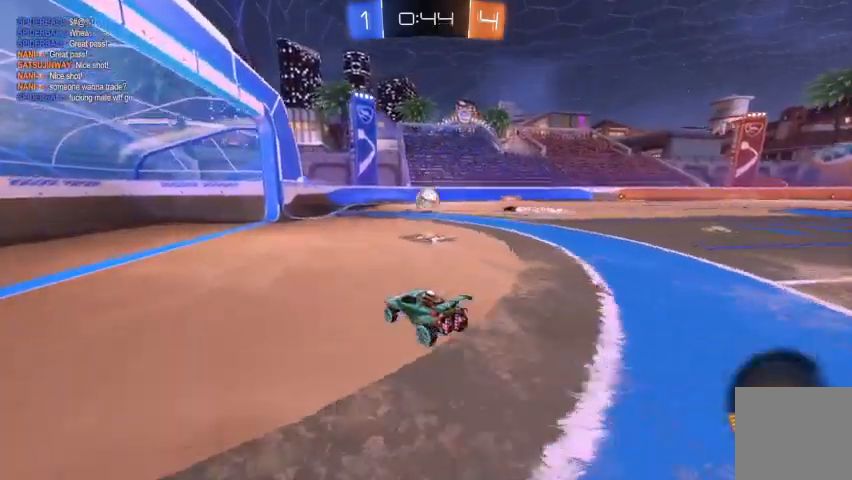
{"buttons": ["R2"], "left_stick": "right", "right_stick": "center", "events": [[33, "left_stick", "center"], [467, "left_stick", "right"]]}
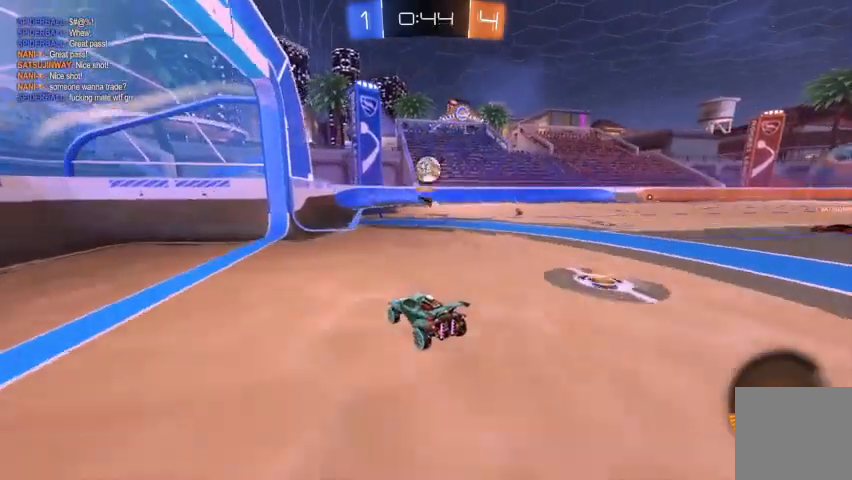
{"buttons": ["R2"], "left_stick": "center", "right_stick": "center", "events": [[133, "left_stick", "center"]]}
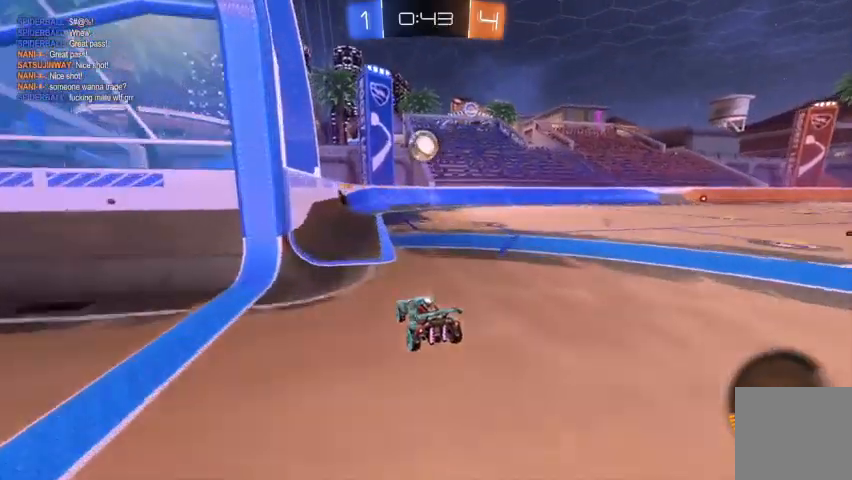
{"buttons": ["R2"], "left_stick": "right", "right_stick": "center", "events": [[500, "left_stick", "right"]]}
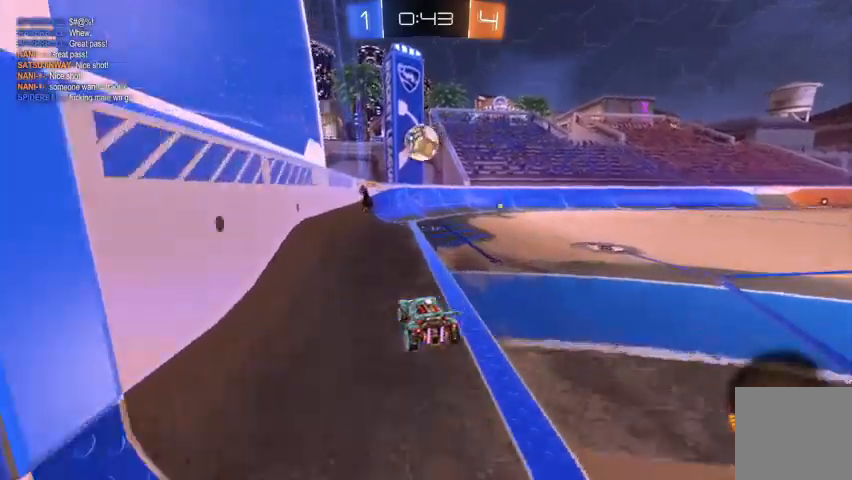
{"buttons": ["R2"], "left_stick": "center", "right_stick": "center", "events": [[100, "left_stick", "center"], [200, "B", "down"], [433, "B", "up"]]}
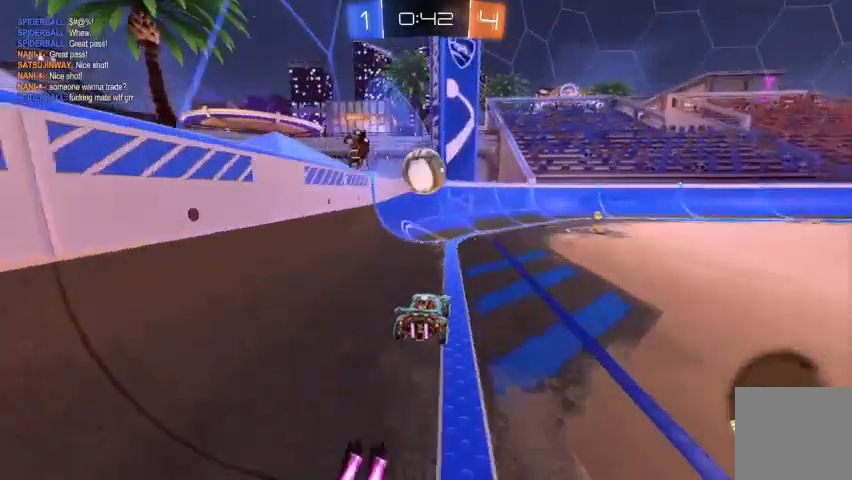
{"buttons": ["R2"], "left_stick": "right", "right_stick": "center", "events": [[33, "R2", "up"], [200, "left_stick", "right"], [267, "R2", "down"], [367, "left_stick", "center"], [433, "left_stick", "right"]]}
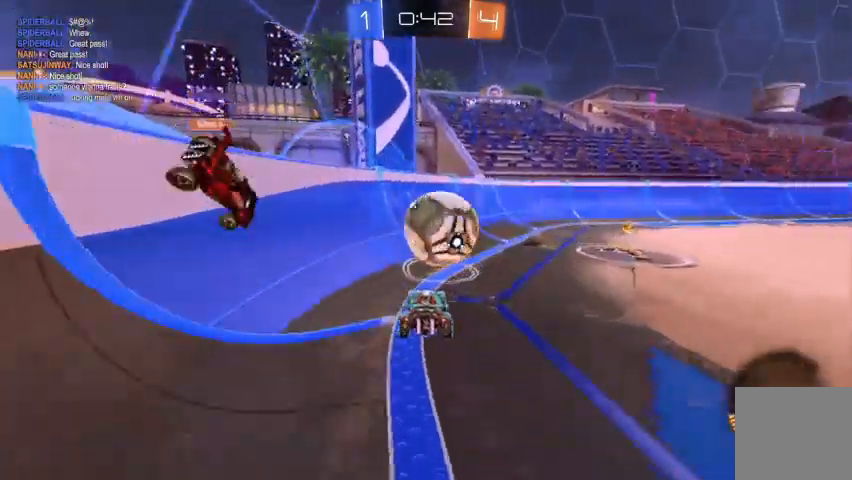
{"buttons": ["Y", "R2"], "left_stick": "center", "right_stick": "center", "events": [[33, "L2", "down"], [33, "R2", "up"], [200, "L2", "up"], [367, "R2", "down"], [467, "Y", "down"], [467, "left_stick", "center"]]}